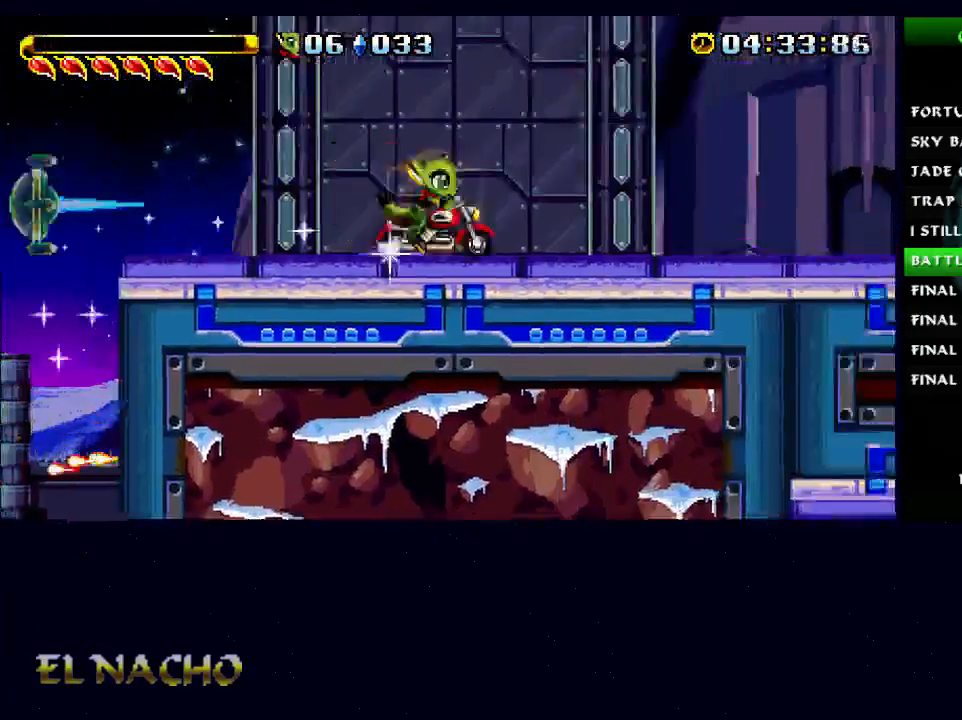
Gameplay with a controller (Xbox layout); each line is a JSON object with the inputs held at the frame after it. "events" lists button and stick changes between this image and that frame as [ms after this image, input, new state], when the widget could be followed in between. Not read: L1 L3 R1 R3.
{"buttons": [], "left_stick": "center", "right_stick": "center", "events": [[33, "B", "down"], [233, "B", "up"]]}
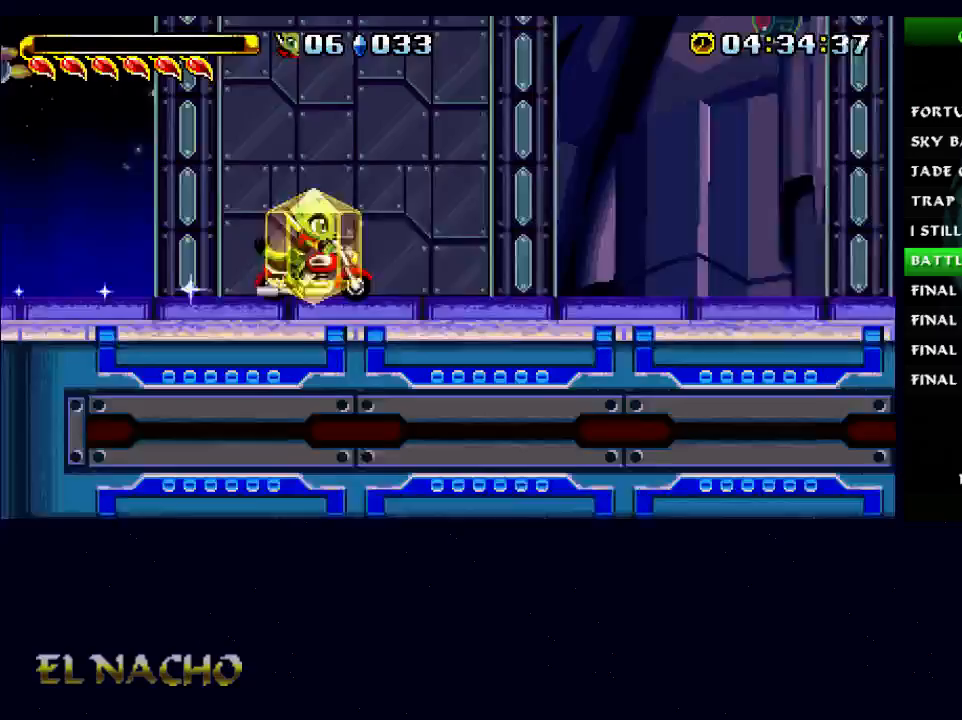
{"buttons": [], "left_stick": "center", "right_stick": "center", "events": []}
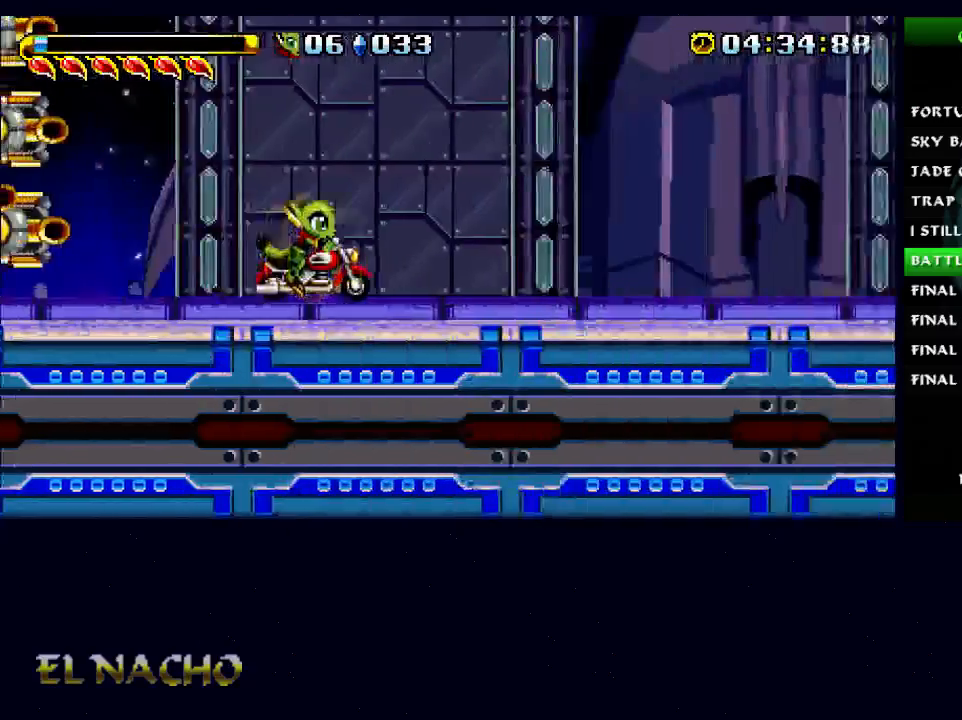
{"buttons": [], "left_stick": "center", "right_stick": "center", "events": []}
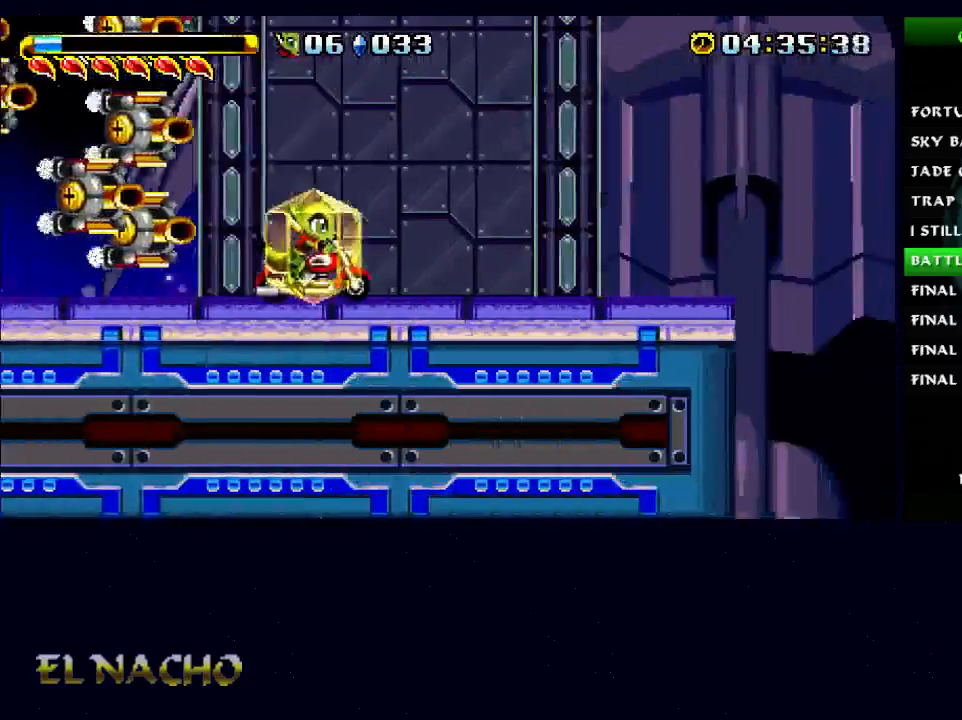
{"buttons": [], "left_stick": "center", "right_stick": "center", "events": []}
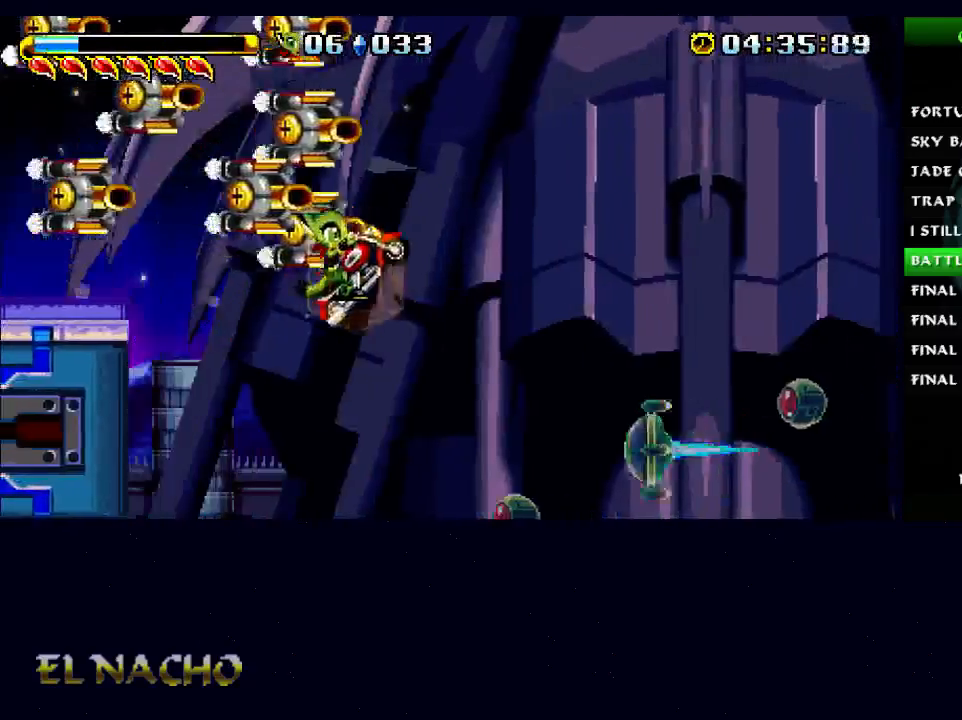
{"buttons": [], "left_stick": "center", "right_stick": "center", "events": []}
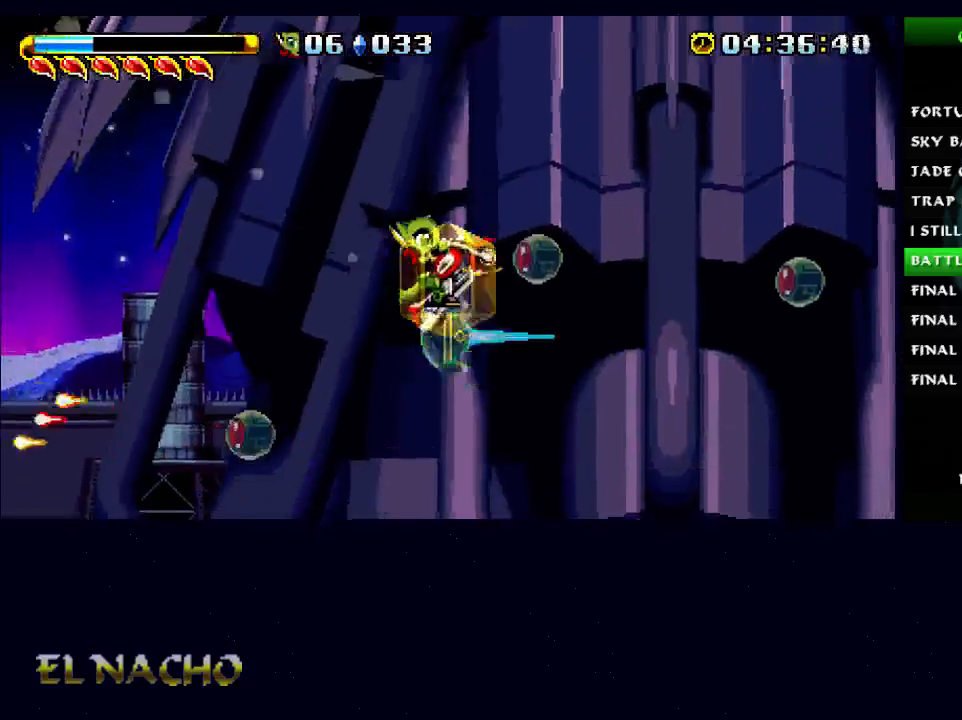
{"buttons": [], "left_stick": "center", "right_stick": "center", "events": []}
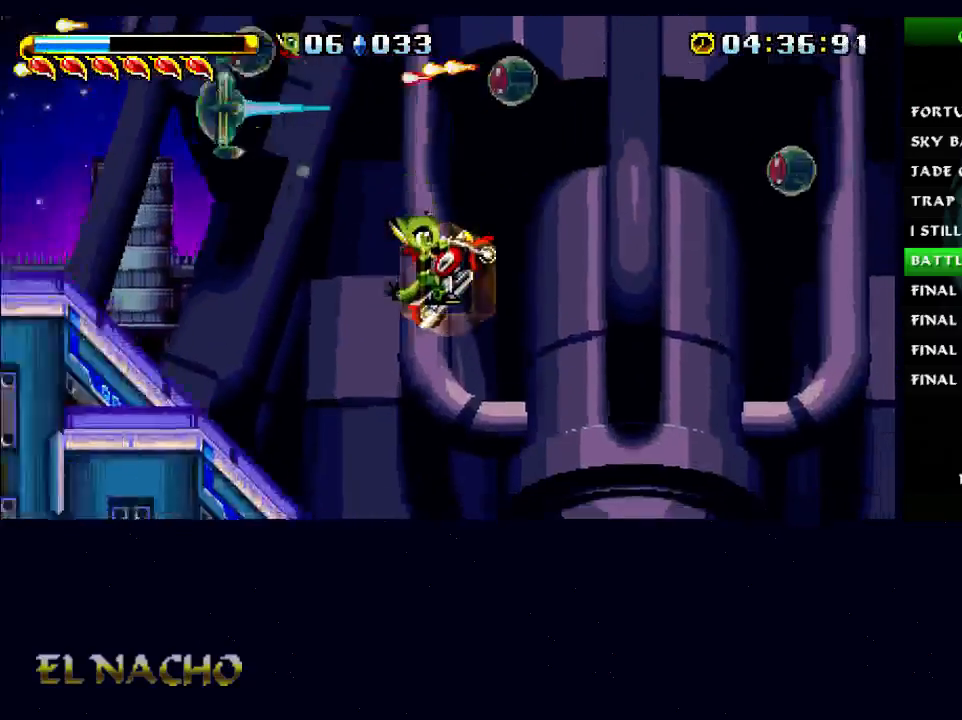
{"buttons": ["A"], "left_stick": "center", "right_stick": "center", "events": [[500, "A", "down"]]}
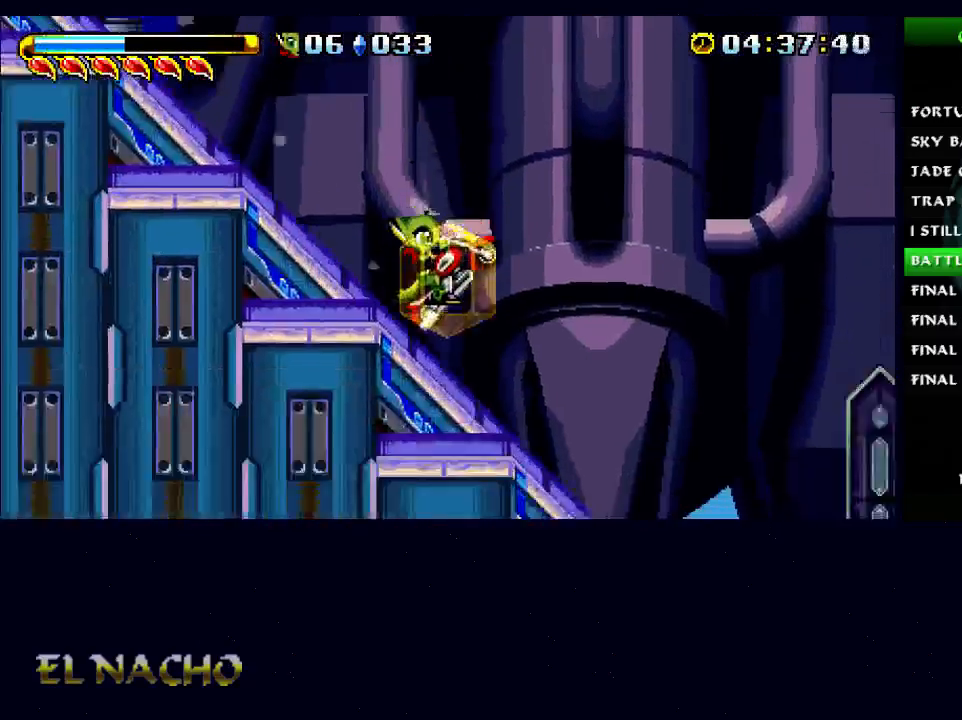
{"buttons": [], "left_stick": "center", "right_stick": "center", "events": [[100, "A", "up"]]}
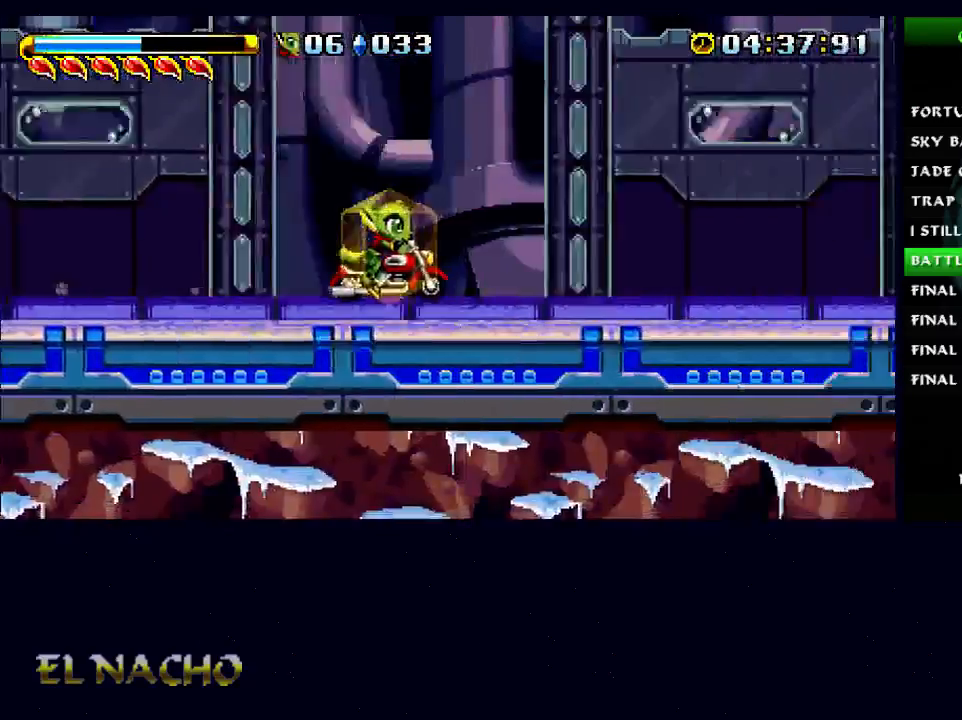
{"buttons": [], "left_stick": "center", "right_stick": "center", "events": []}
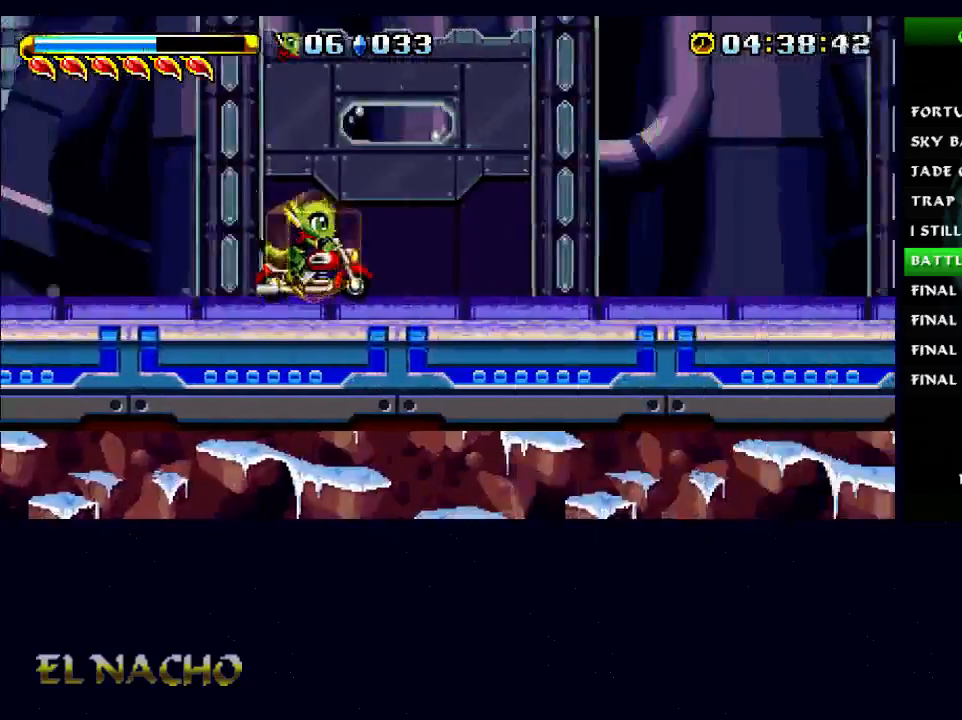
{"buttons": [], "left_stick": "center", "right_stick": "center", "events": []}
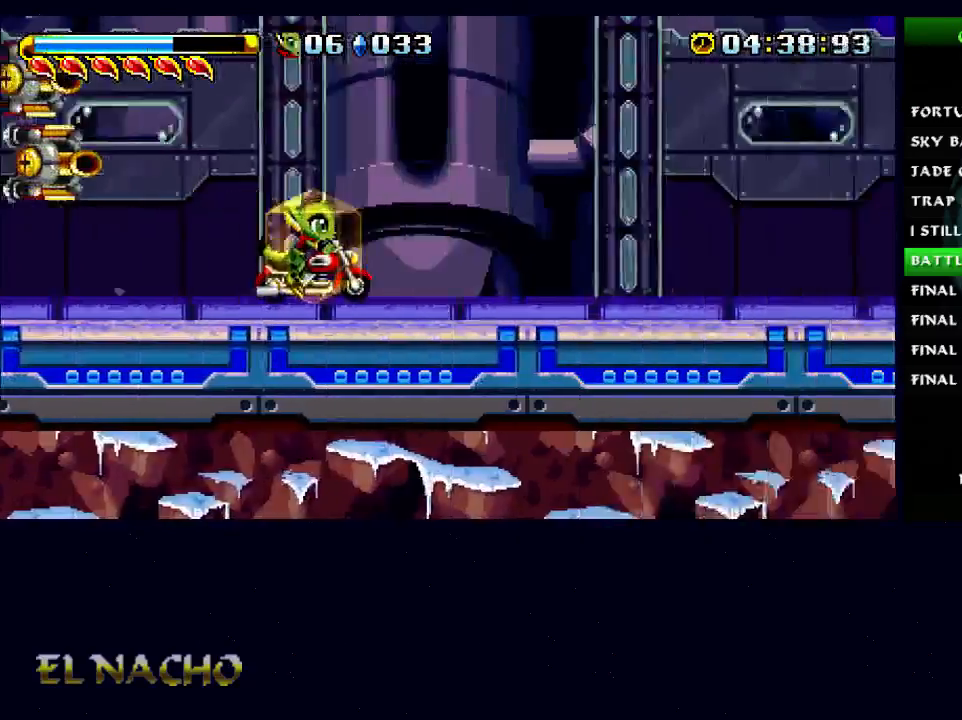
{"buttons": [], "left_stick": "center", "right_stick": "center", "events": []}
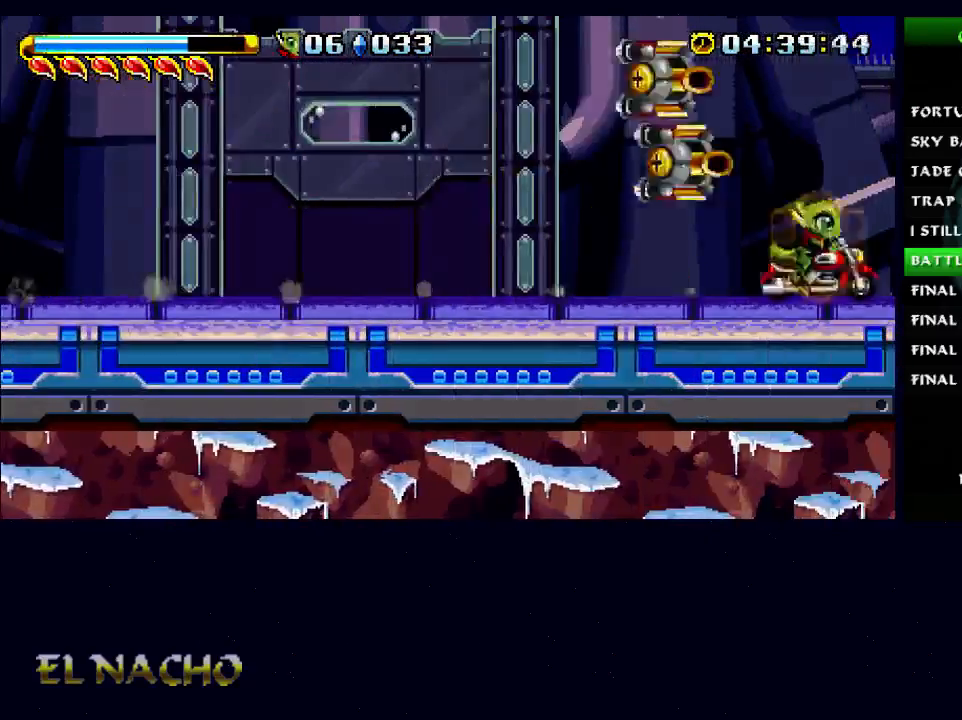
{"buttons": [], "left_stick": "center", "right_stick": "center", "events": []}
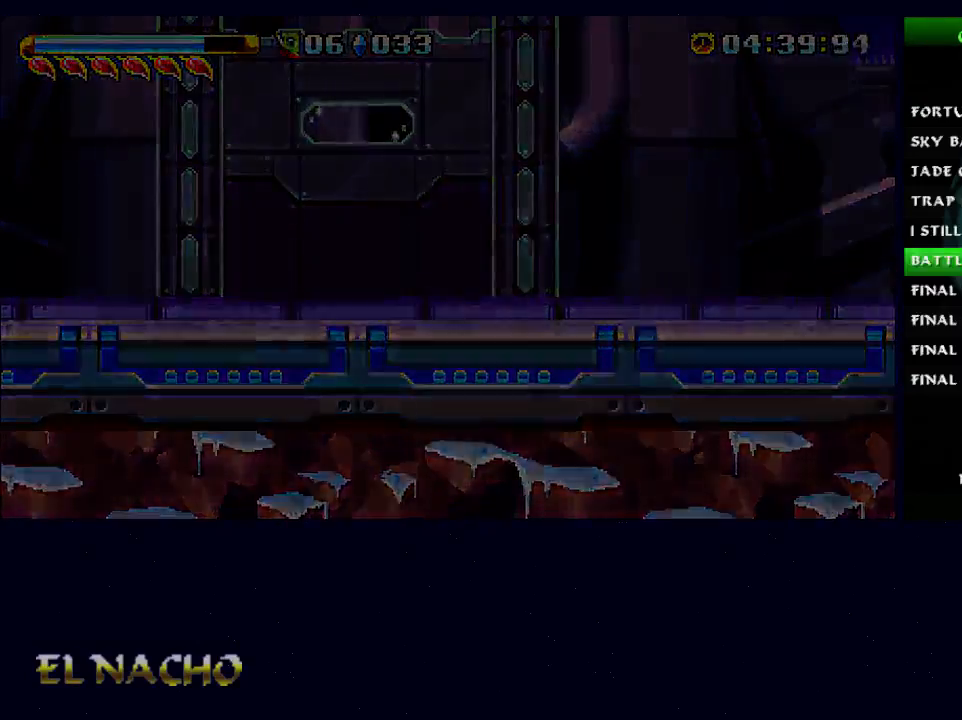
{"buttons": [], "left_stick": "center", "right_stick": "center", "events": []}
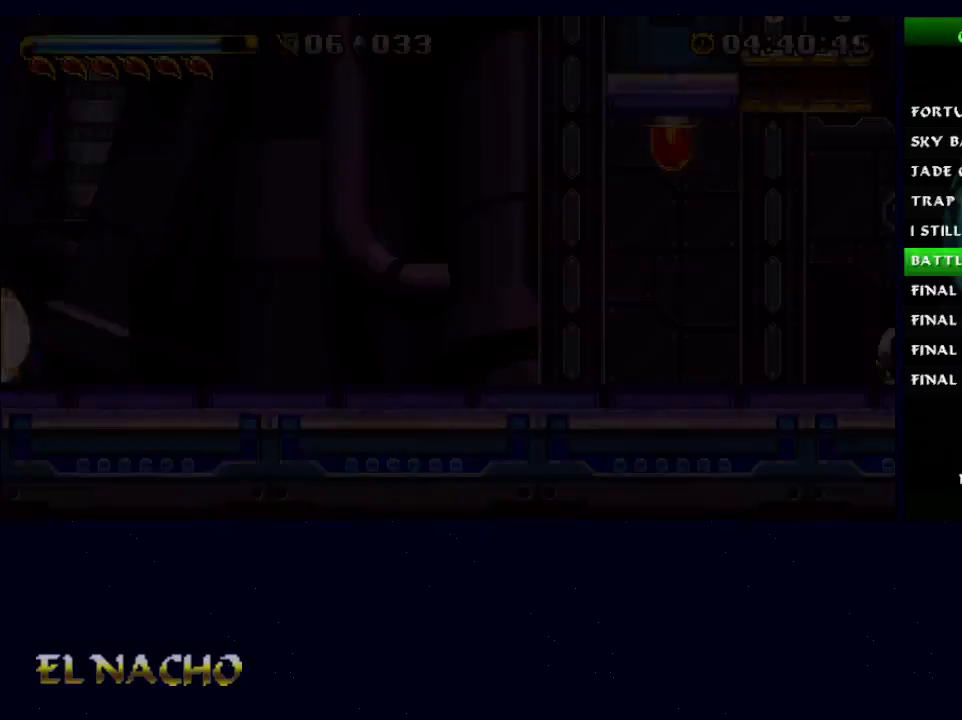
{"buttons": [], "left_stick": "center", "right_stick": "center", "events": []}
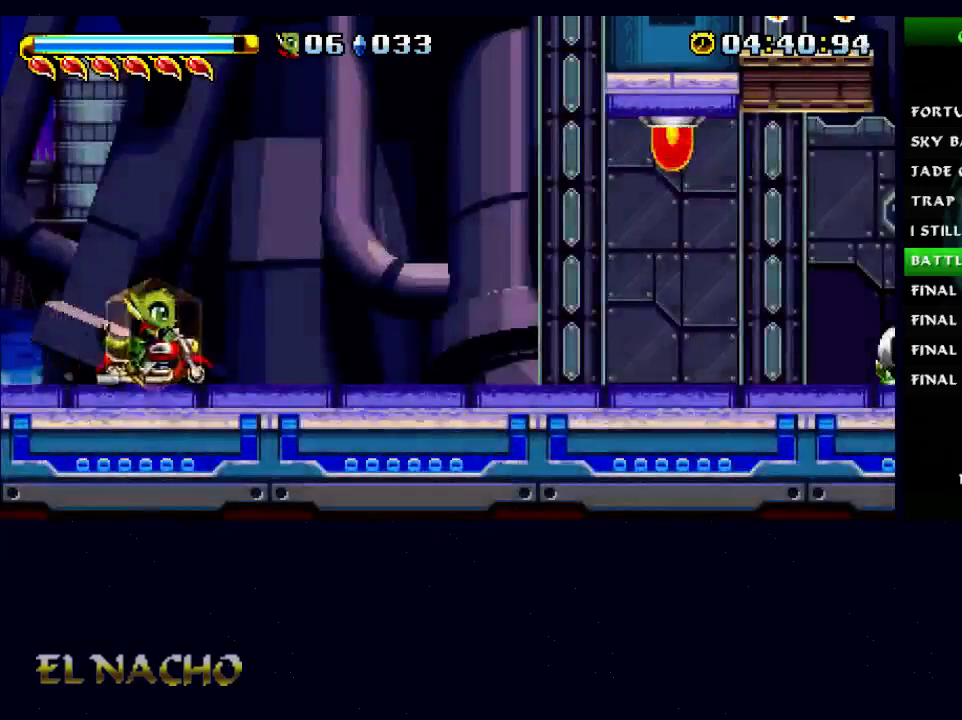
{"buttons": ["A"], "left_stick": "center", "right_stick": "center", "events": [[133, "B", "down"], [267, "B", "up"], [433, "A", "down"]]}
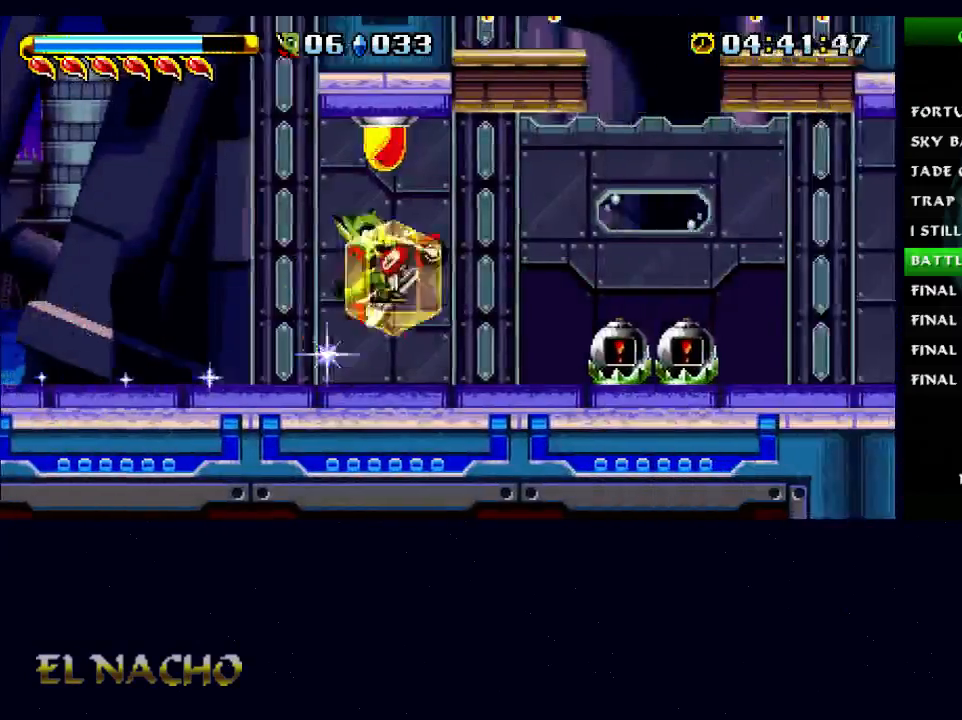
{"buttons": [], "left_stick": "center", "right_stick": "center", "events": [[67, "A", "up"]]}
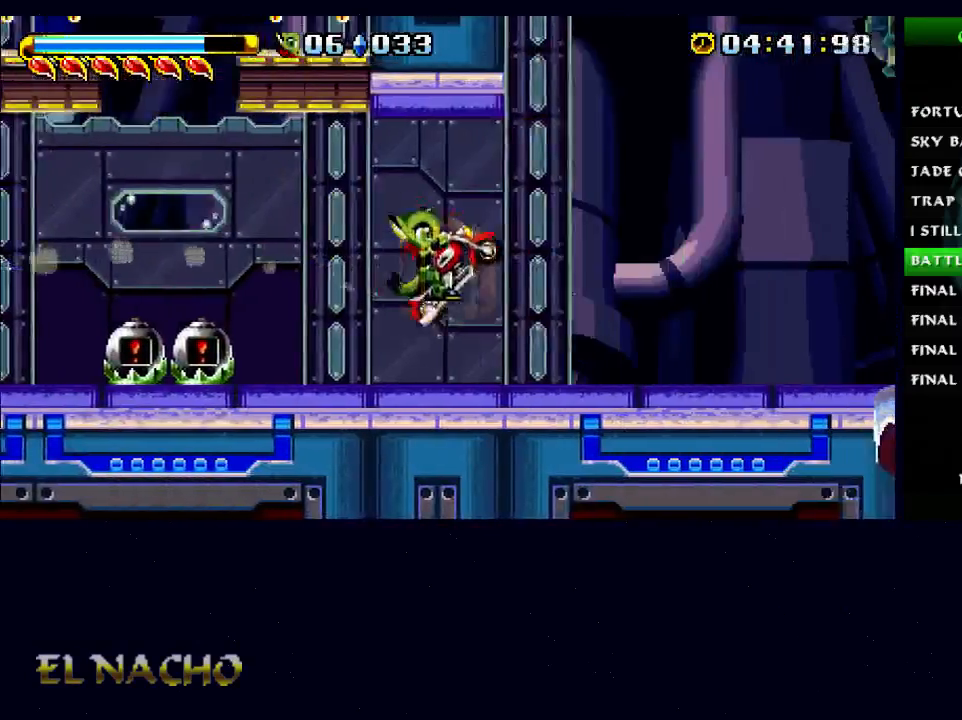
{"buttons": ["A"], "left_stick": "left", "right_stick": "center", "events": [[133, "left_stick", "left"], [433, "A", "down"]]}
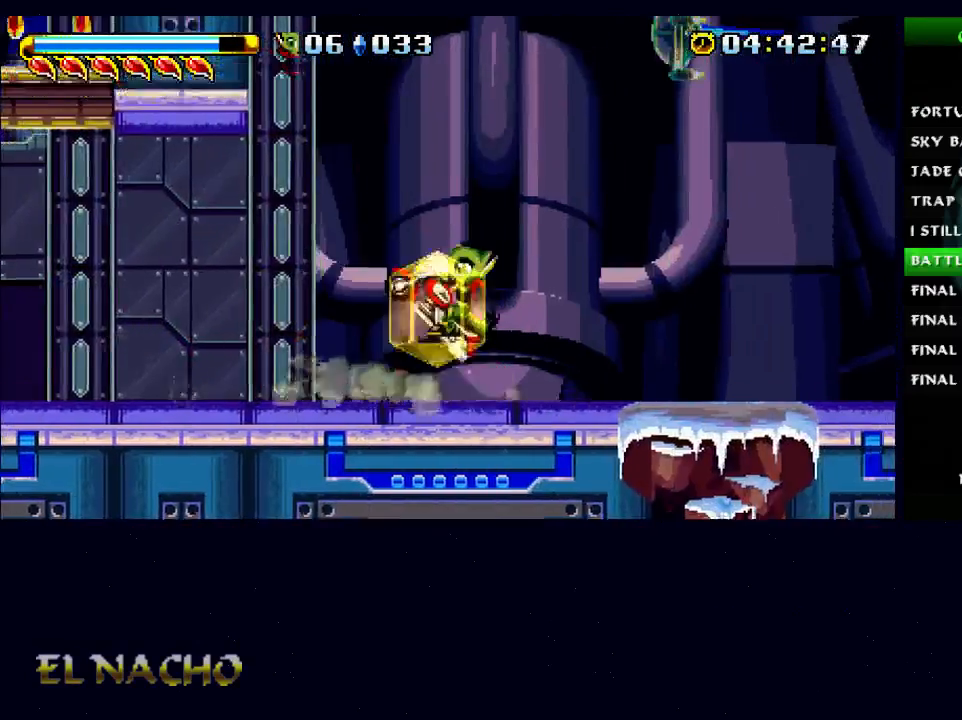
{"buttons": ["A"], "left_stick": "left", "right_stick": "center", "events": [[133, "A", "up"], [233, "A", "down"]]}
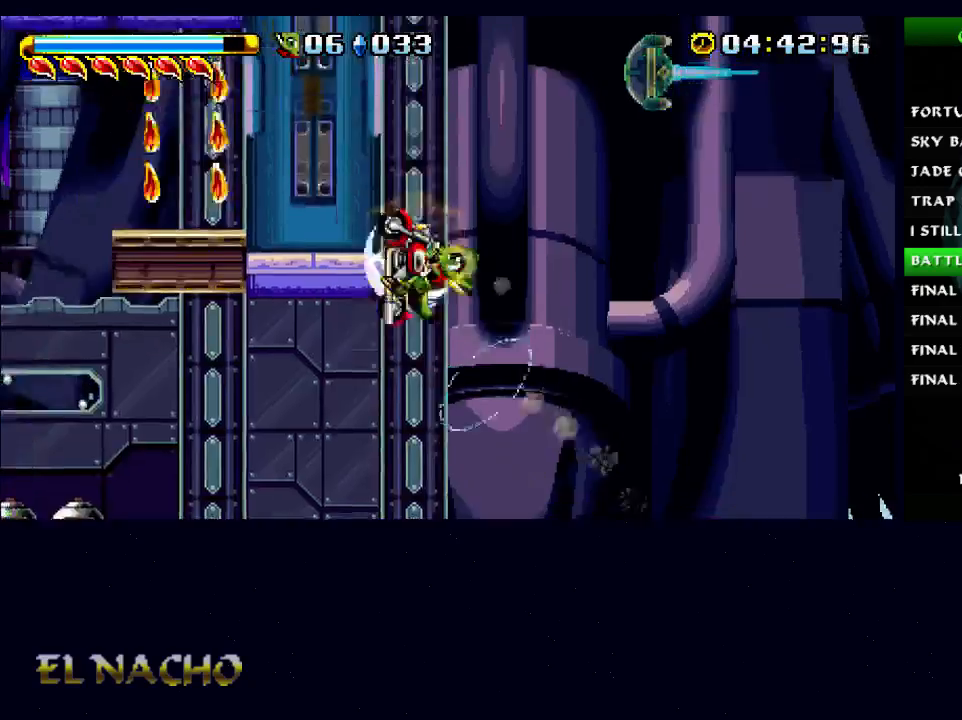
{"buttons": ["A", "B"], "left_stick": "center", "right_stick": "center", "events": [[67, "A", "up"], [133, "B", "down"], [167, "A", "down"], [200, "left_stick", "up-right"], [267, "left_stick", "center"]]}
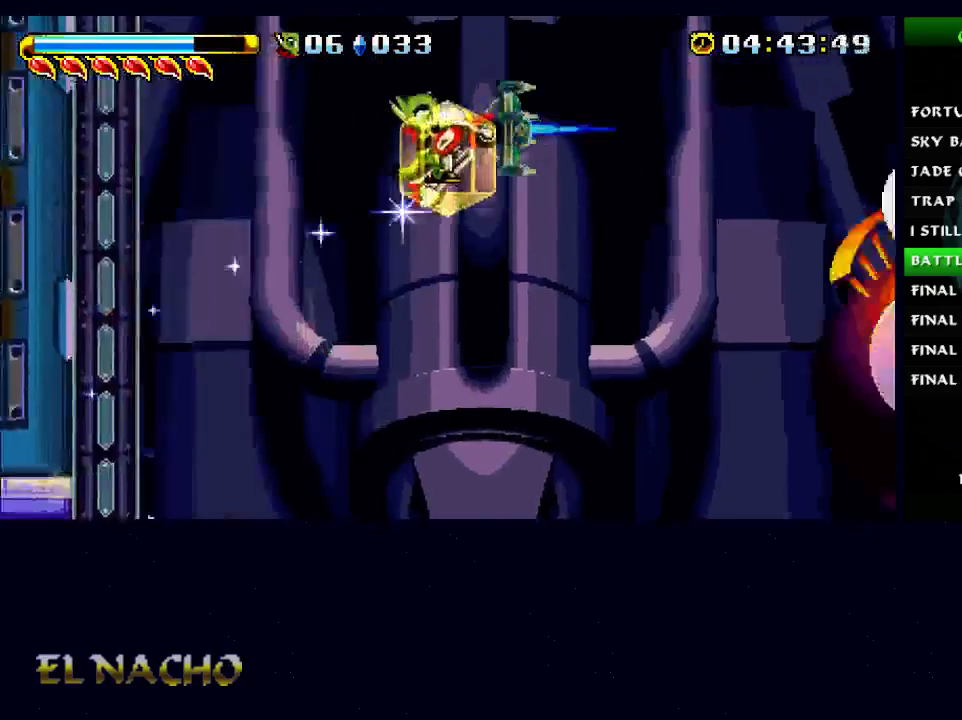
{"buttons": ["A"], "left_stick": "left", "right_stick": "center", "events": [[67, "A", "up"], [67, "B", "up"], [267, "left_stick", "left"], [500, "A", "down"]]}
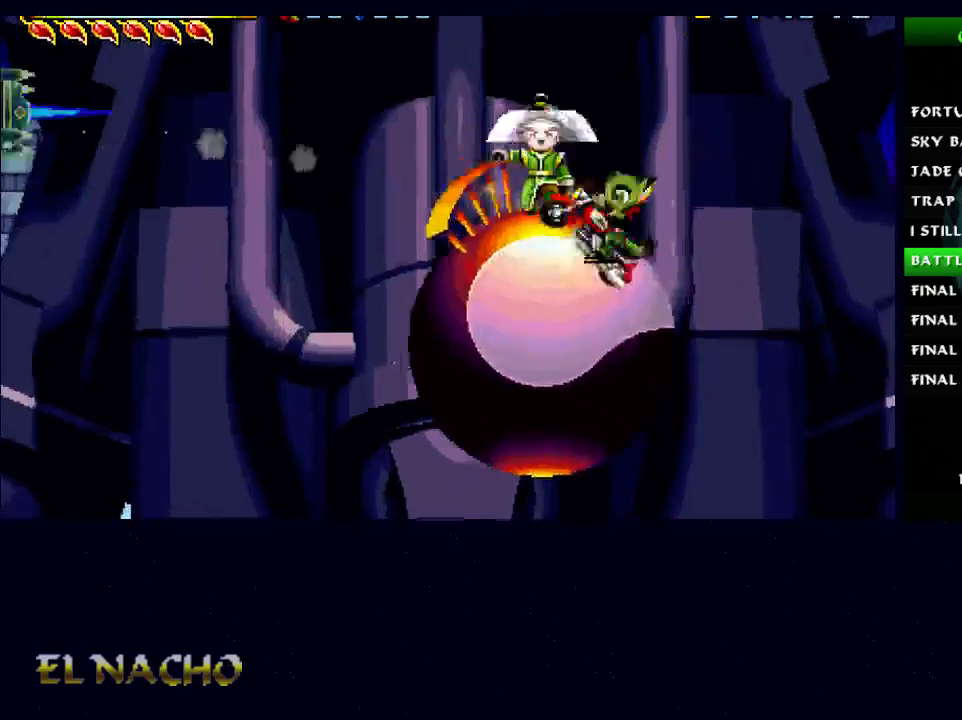
{"buttons": ["A"], "left_stick": "left", "right_stick": "center", "events": []}
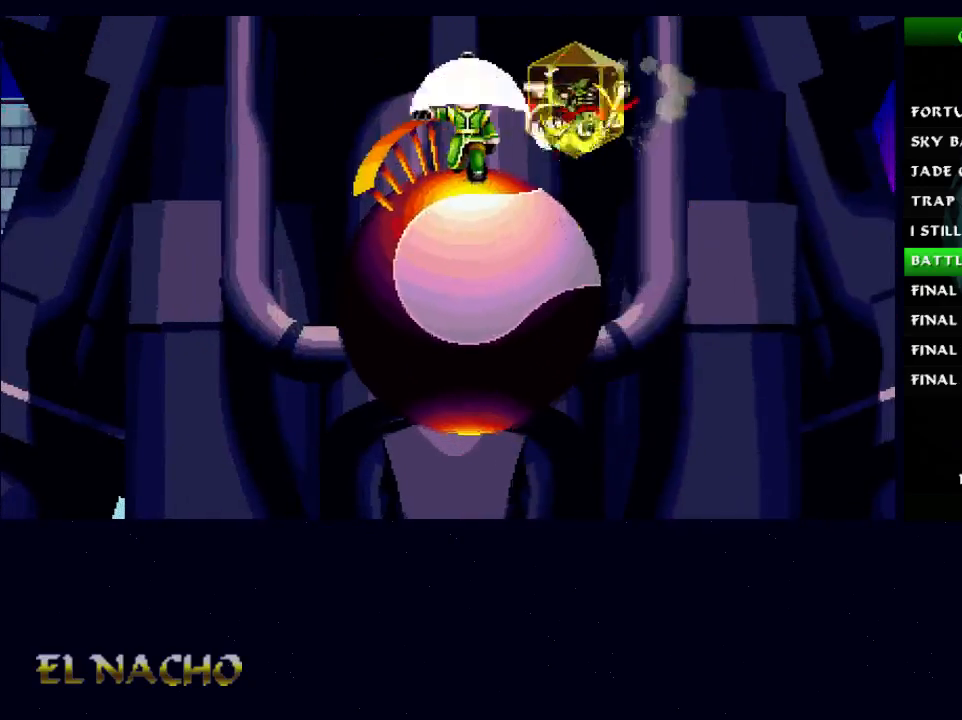
{"buttons": [], "left_stick": "left", "right_stick": "center", "events": [[167, "A", "up"], [233, "left_stick", "up"], [267, "X", "down"], [300, "left_stick", "center"], [400, "X", "up"], [400, "left_stick", "left"]]}
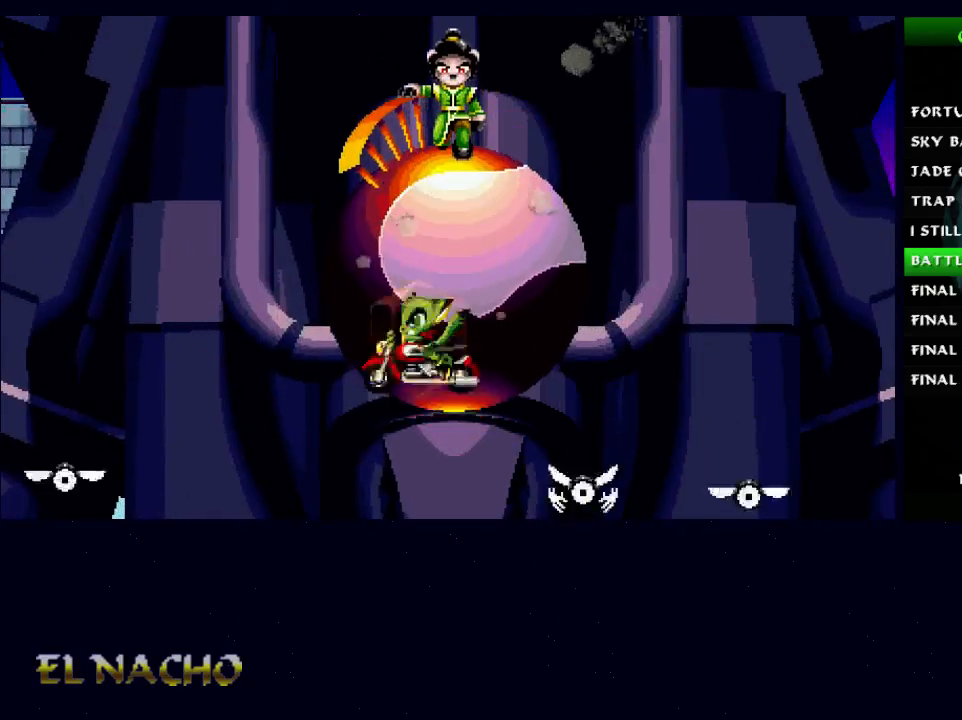
{"buttons": ["A"], "left_stick": "left", "right_stick": "center", "events": [[367, "A", "down"]]}
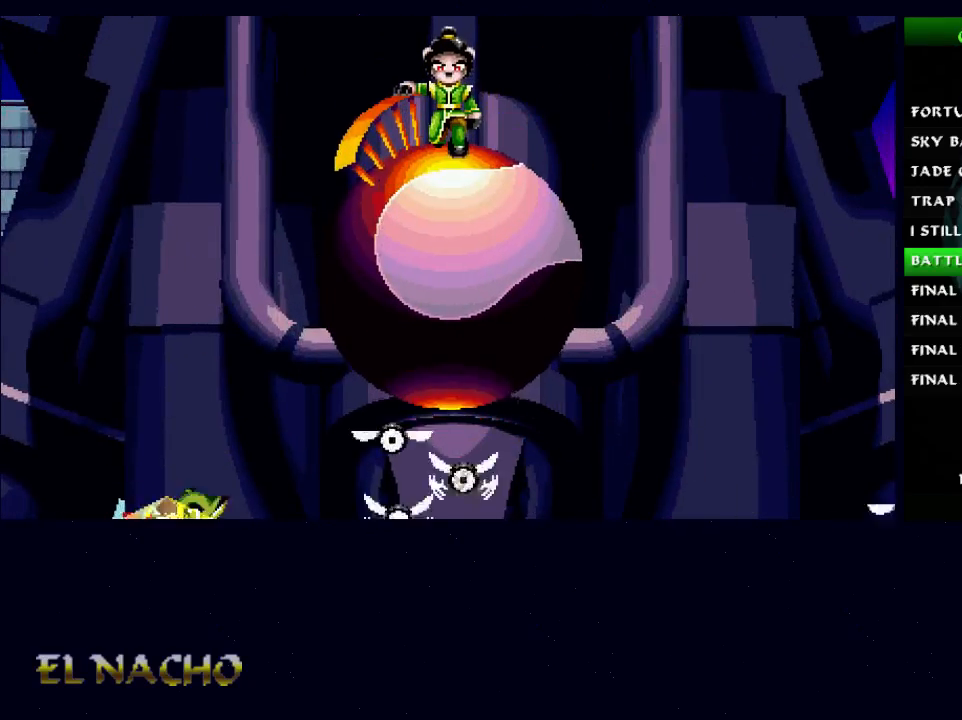
{"buttons": [], "left_stick": "left", "right_stick": "center", "events": [[133, "A", "up"], [233, "A", "down"], [500, "A", "up"]]}
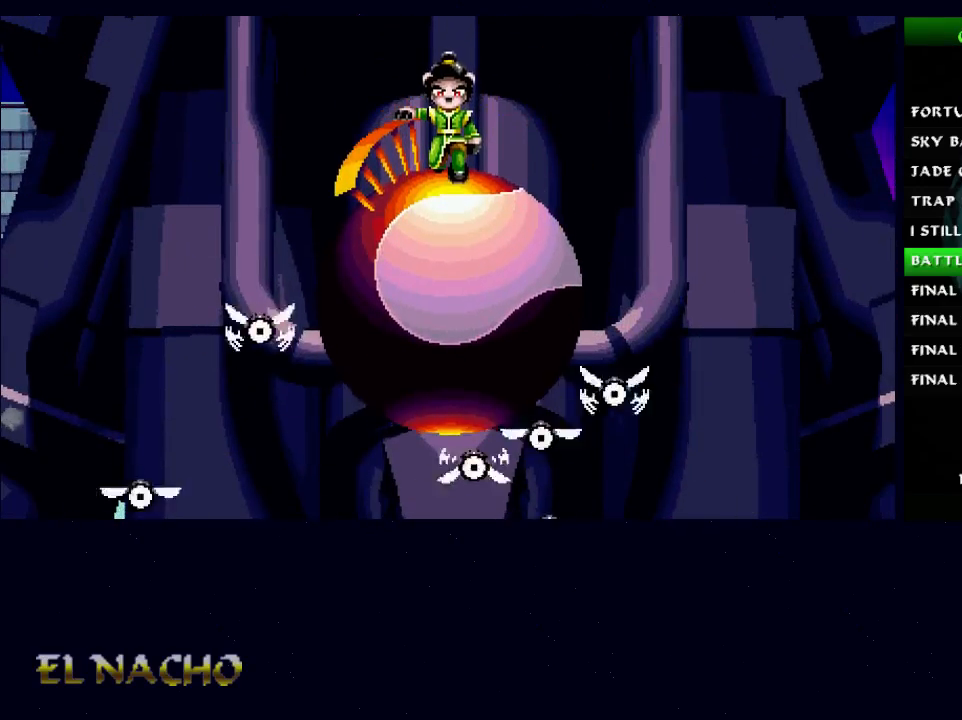
{"buttons": [], "left_stick": "left", "right_stick": "center", "events": []}
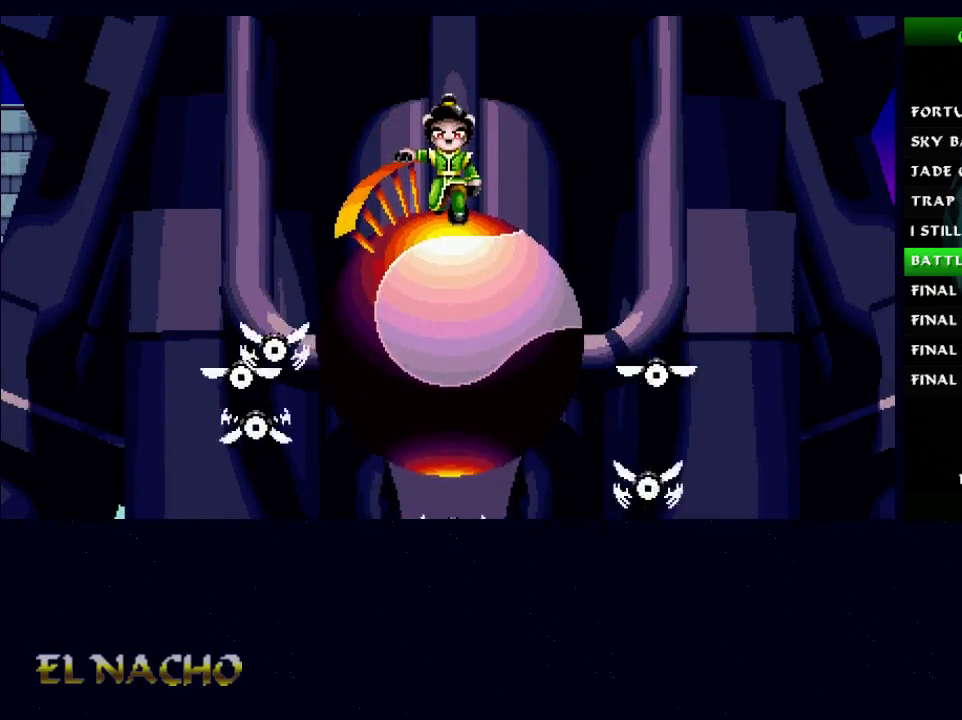
{"buttons": [], "left_stick": "center", "right_stick": "center", "events": [[167, "B", "down"], [200, "A", "down"], [233, "left_stick", "center"], [467, "A", "up"], [467, "B", "up"]]}
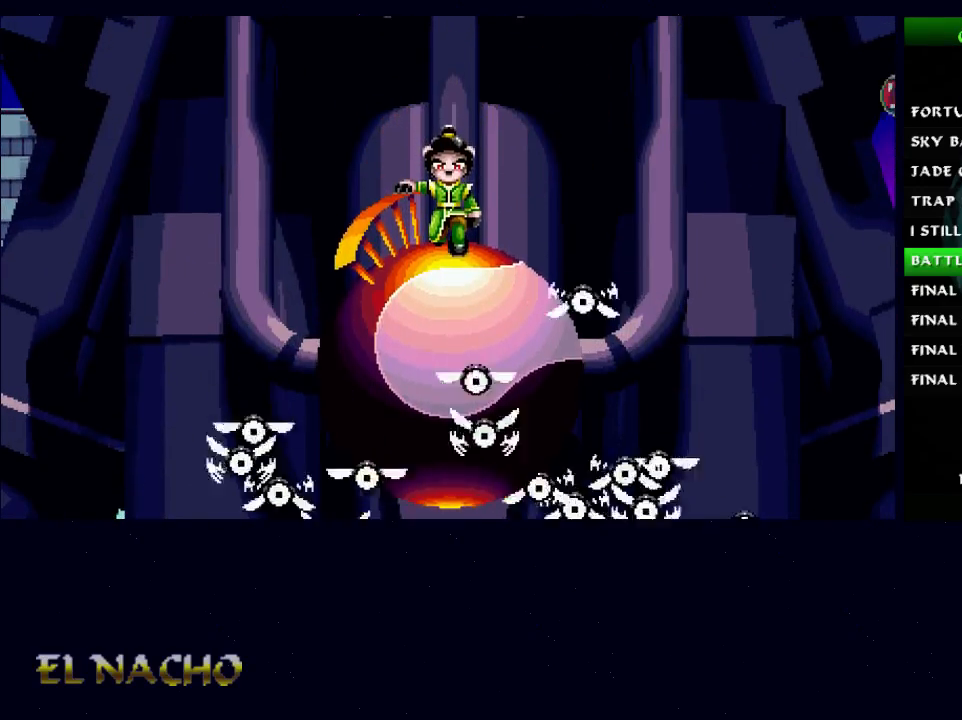
{"buttons": ["A", "X"], "left_stick": "left", "right_stick": "center", "events": [[367, "A", "down"], [367, "left_stick", "left"], [500, "X", "down"]]}
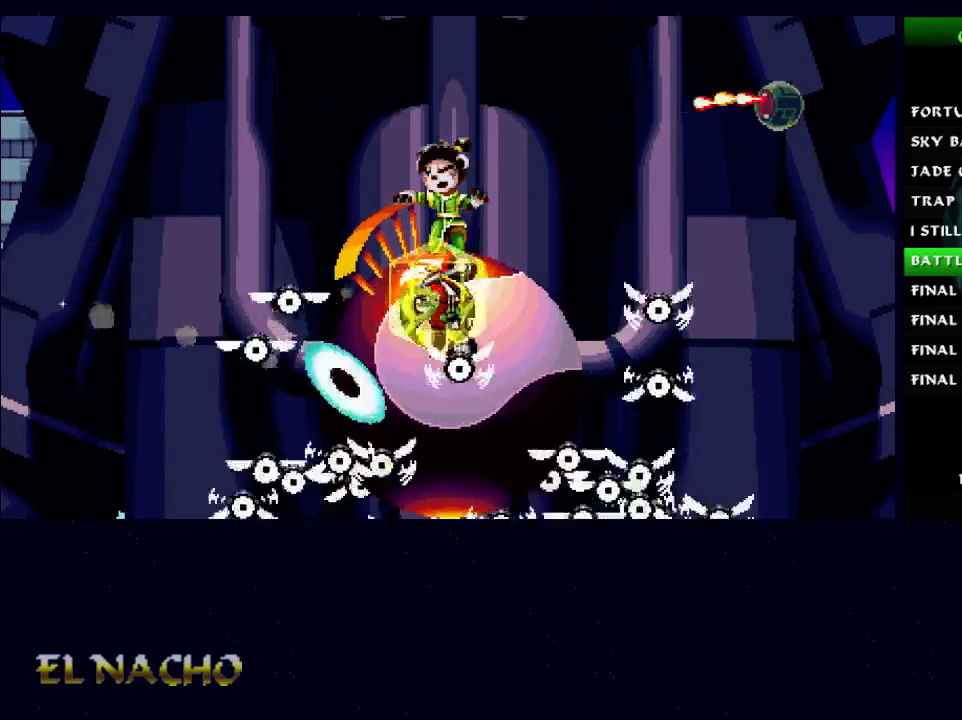
{"buttons": [], "left_stick": "left", "right_stick": "center", "events": [[33, "A", "up"], [133, "X", "up"]]}
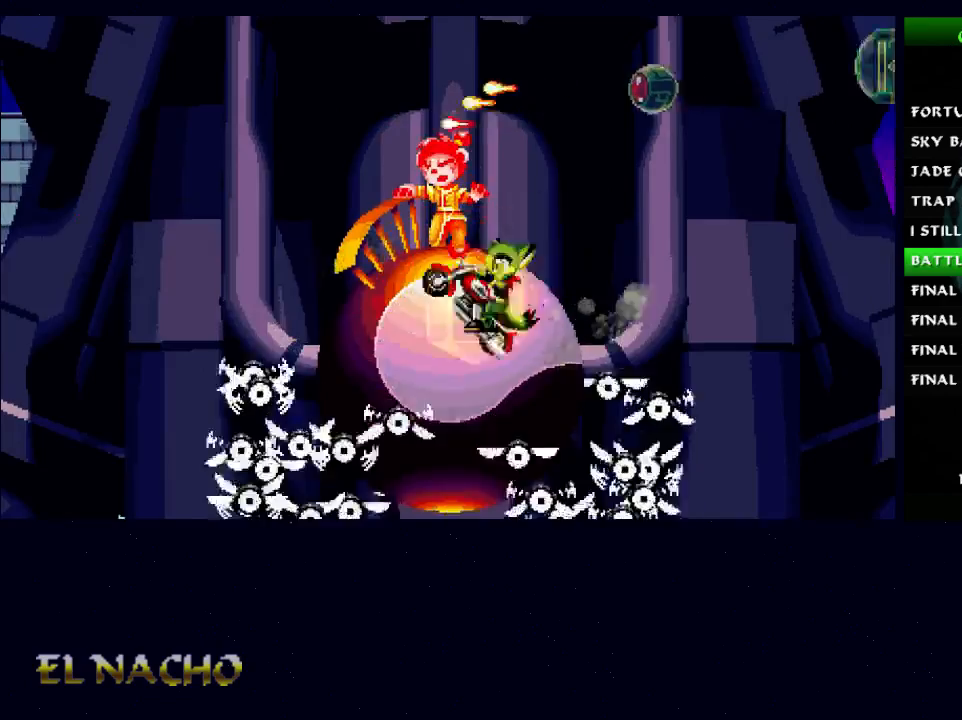
{"buttons": [], "left_stick": "left", "right_stick": "center", "events": []}
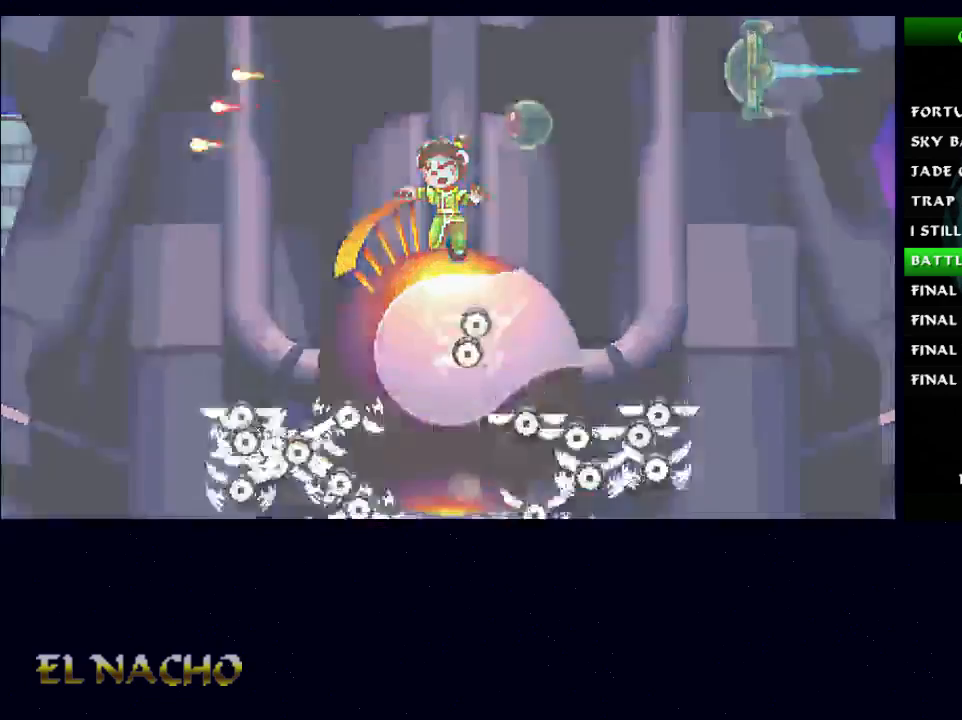
{"buttons": [], "left_stick": "left", "right_stick": "center", "events": [[100, "A", "down"], [300, "A", "up"], [367, "A", "down"], [500, "A", "up"]]}